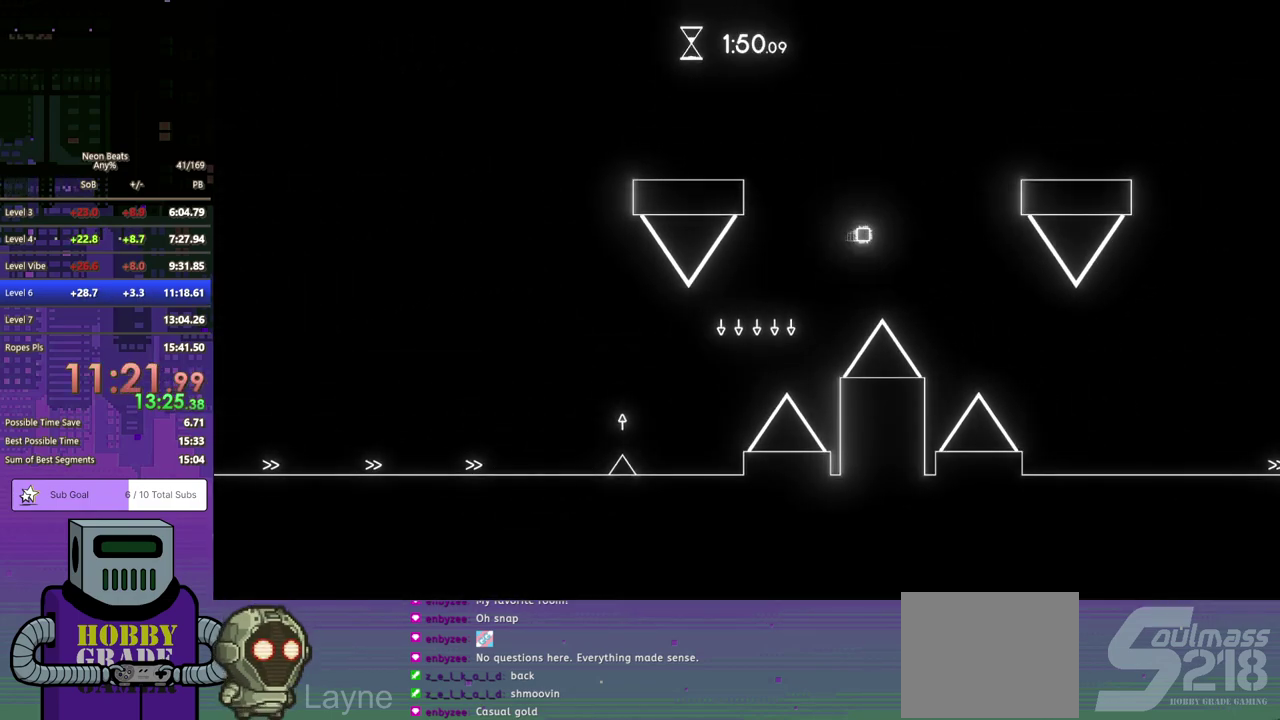
Gameplay with a controller (PlayStation layout); each line is a JSON object with the inputs held at the frame after it. "events" lists button and stick changes between this image and that frame as [ms after this image, input, new state], when the widget could be followed in between. Not read: R3 right_stick.
{"buttons": ["DPAD_RIGHT"], "left_stick": "center", "events": [[133, "DPAD_DOWN", "up"]]}
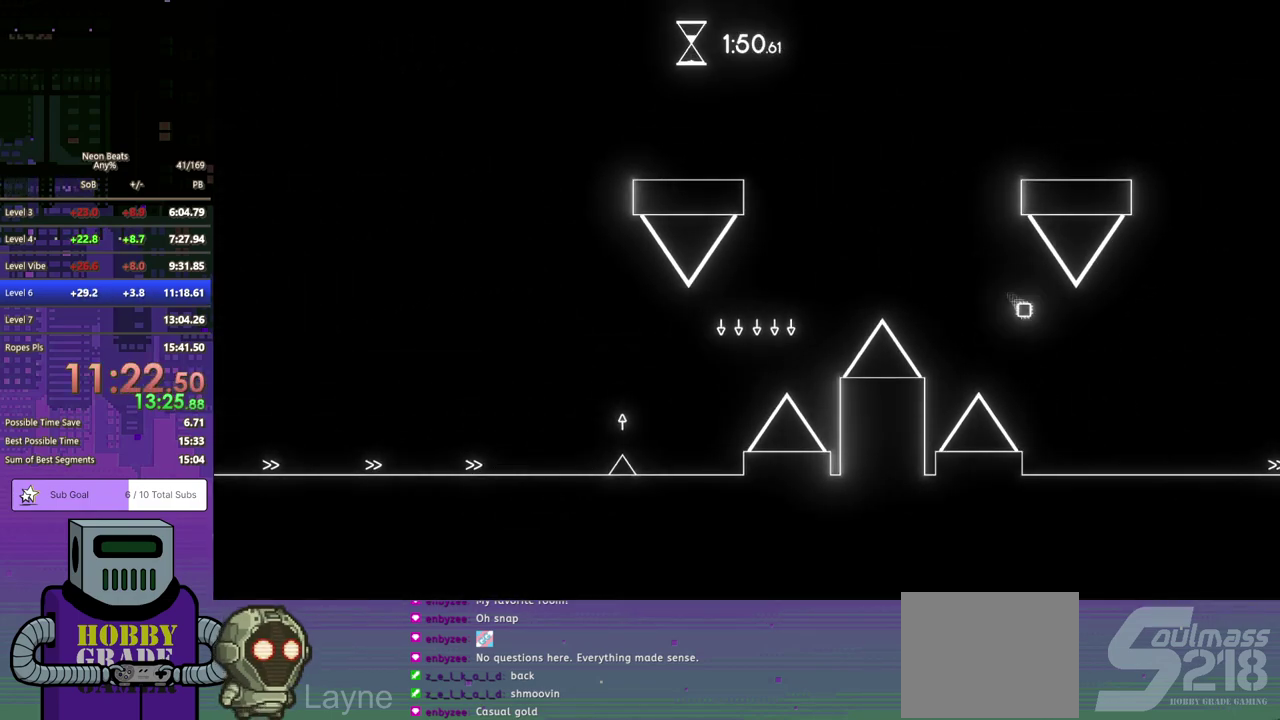
{"buttons": ["DPAD_RIGHT"], "left_stick": "center", "events": []}
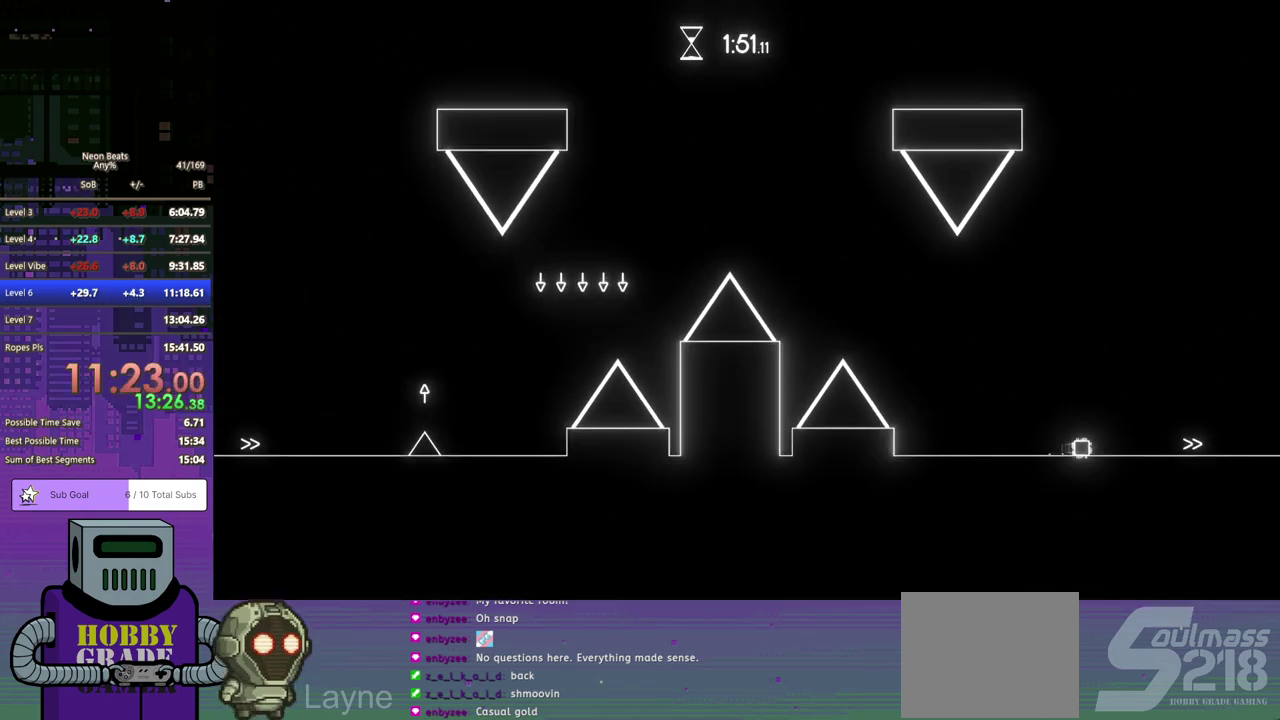
{"buttons": ["DPAD_DOWN", "DPAD_RIGHT"], "left_stick": "center", "events": [[83, "DPAD_DOWN", "down"]]}
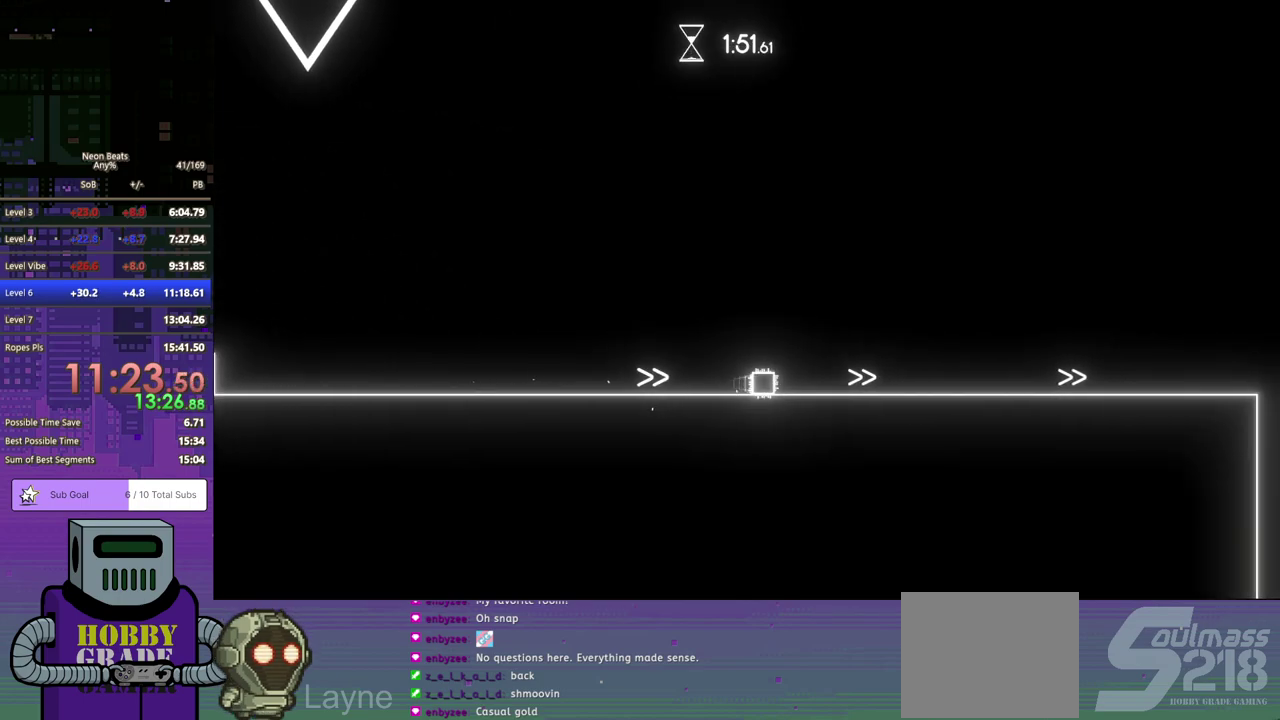
{"buttons": ["DPAD_DOWN", "DPAD_RIGHT"], "left_stick": "center", "events": []}
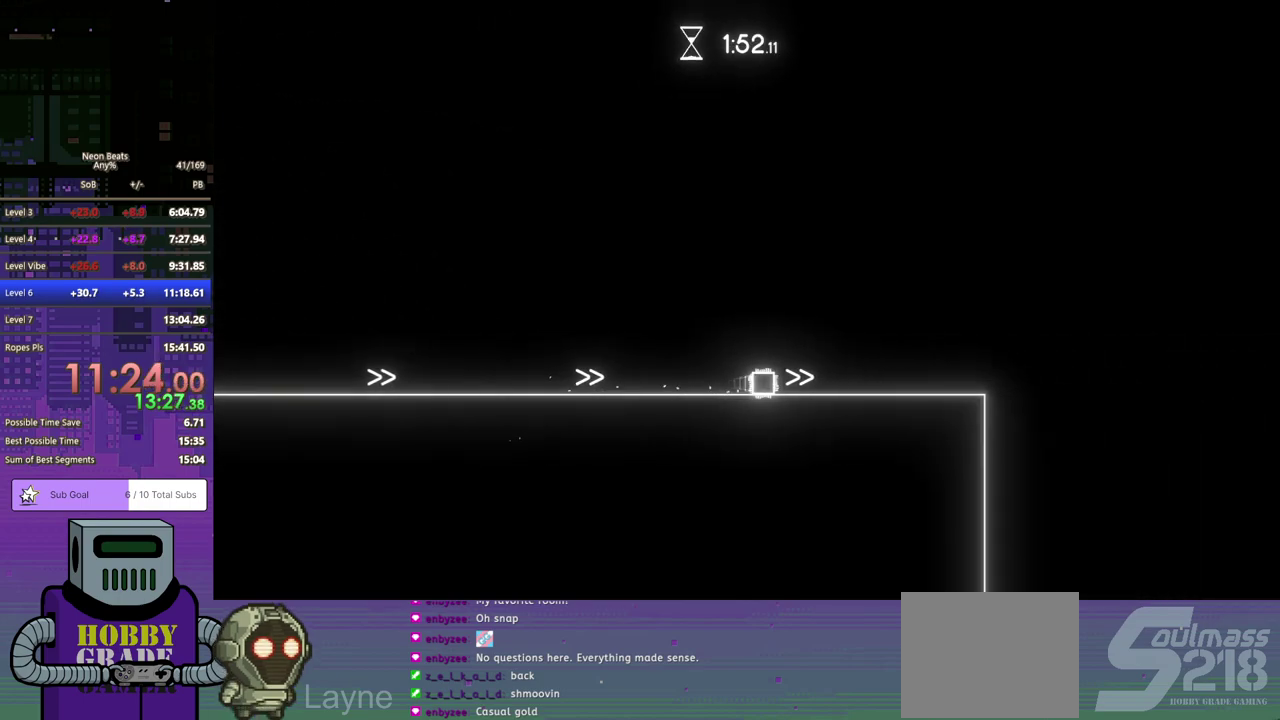
{"buttons": ["DPAD_DOWN", "DPAD_RIGHT"], "left_stick": "center", "events": [[383, "CROSS", "down"], [500, "CROSS", "up"]]}
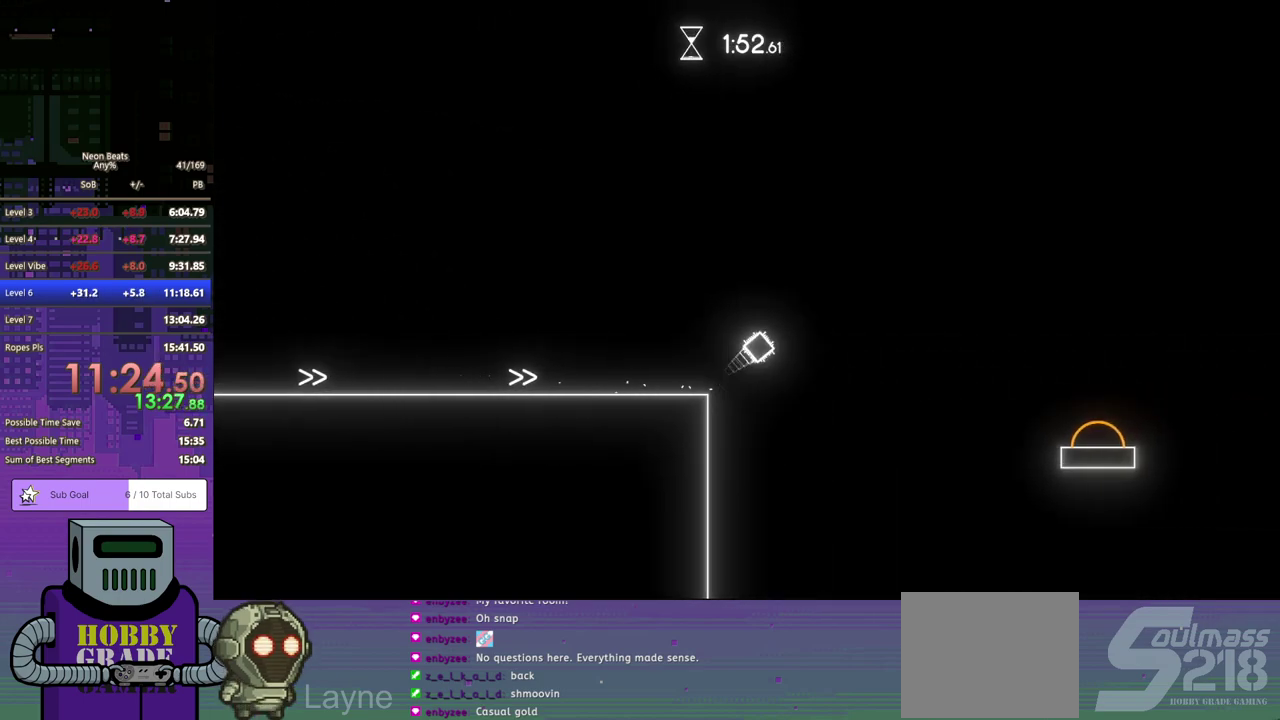
{"buttons": ["DPAD_DOWN", "DPAD_RIGHT"], "left_stick": "center", "events": []}
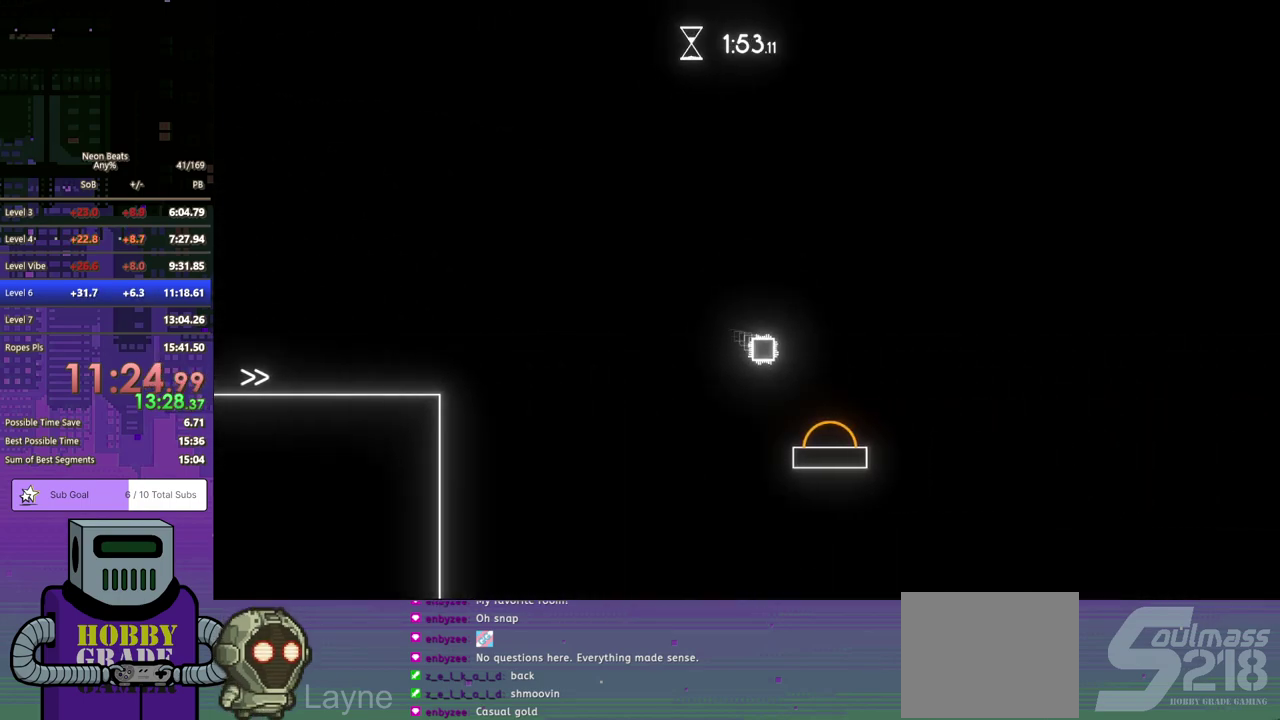
{"buttons": ["DPAD_DOWN", "DPAD_RIGHT"], "left_stick": "center", "events": []}
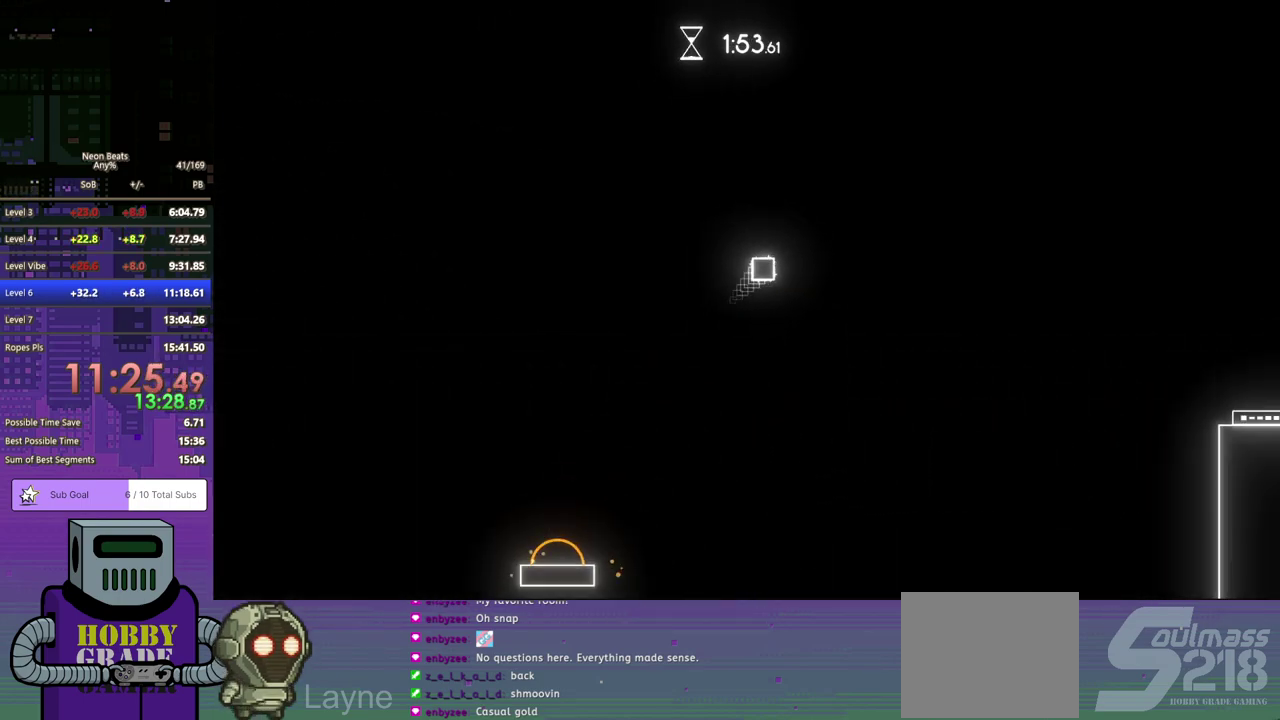
{"buttons": ["DPAD_DOWN", "DPAD_RIGHT"], "left_stick": "center", "events": []}
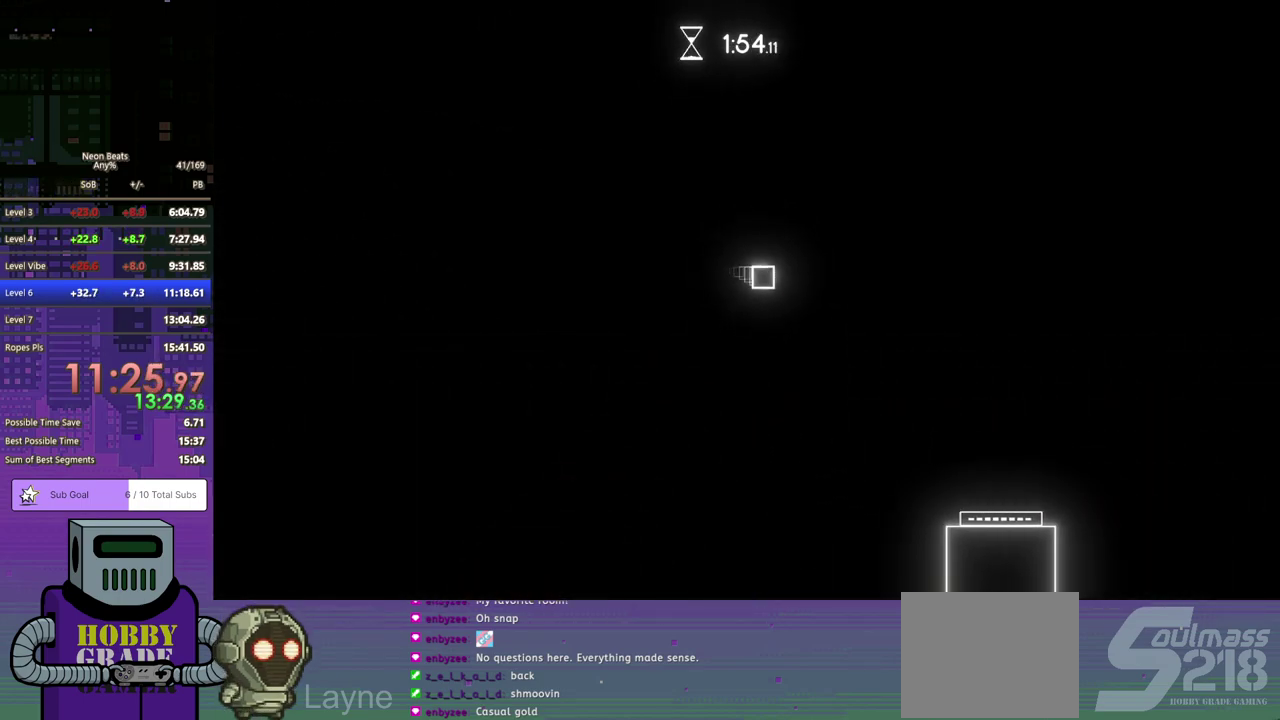
{"buttons": ["DPAD_DOWN", "DPAD_RIGHT"], "left_stick": "center", "events": []}
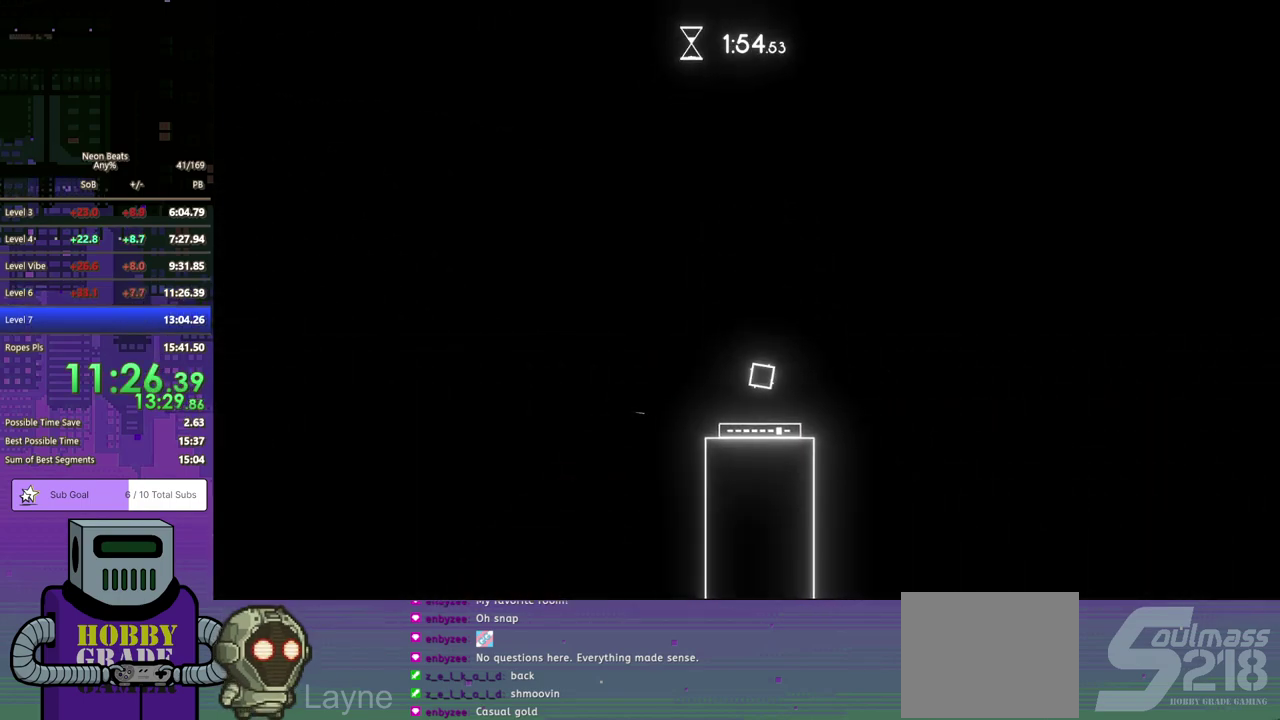
{"buttons": [], "left_stick": "center", "events": [[417, "DPAD_DOWN", "up"], [467, "DPAD_RIGHT", "up"]]}
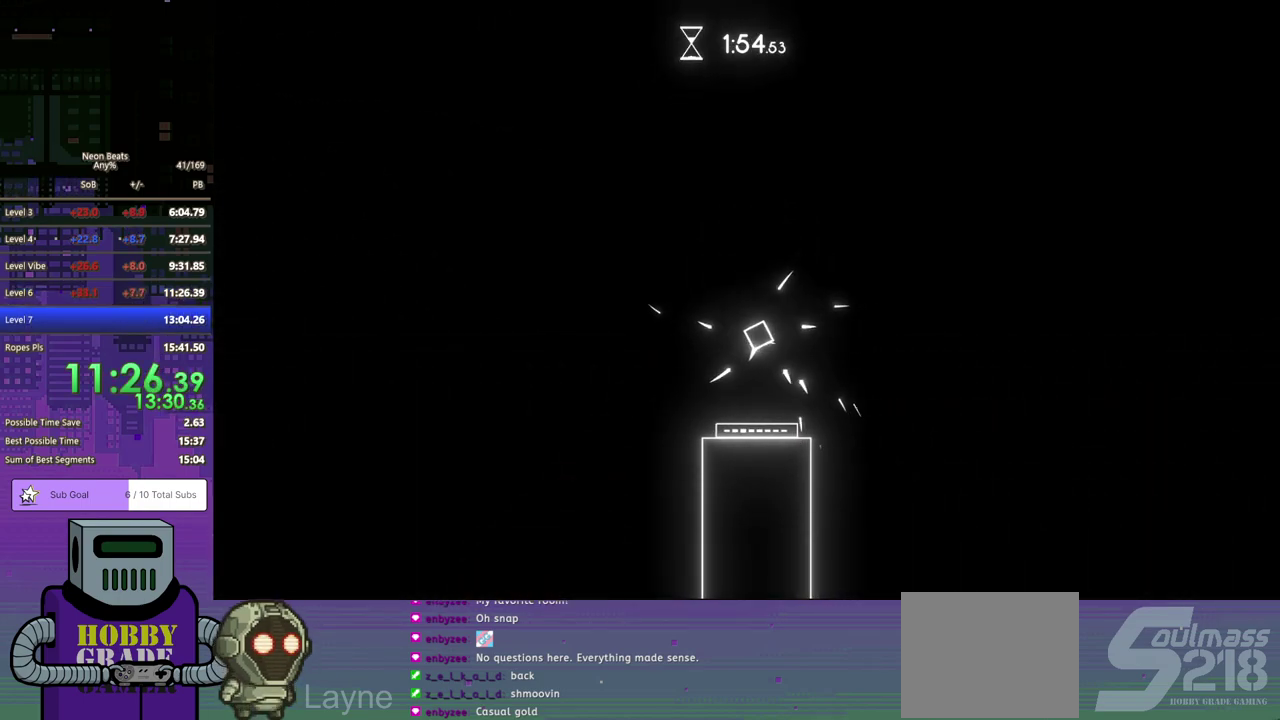
{"buttons": [], "left_stick": "center", "events": []}
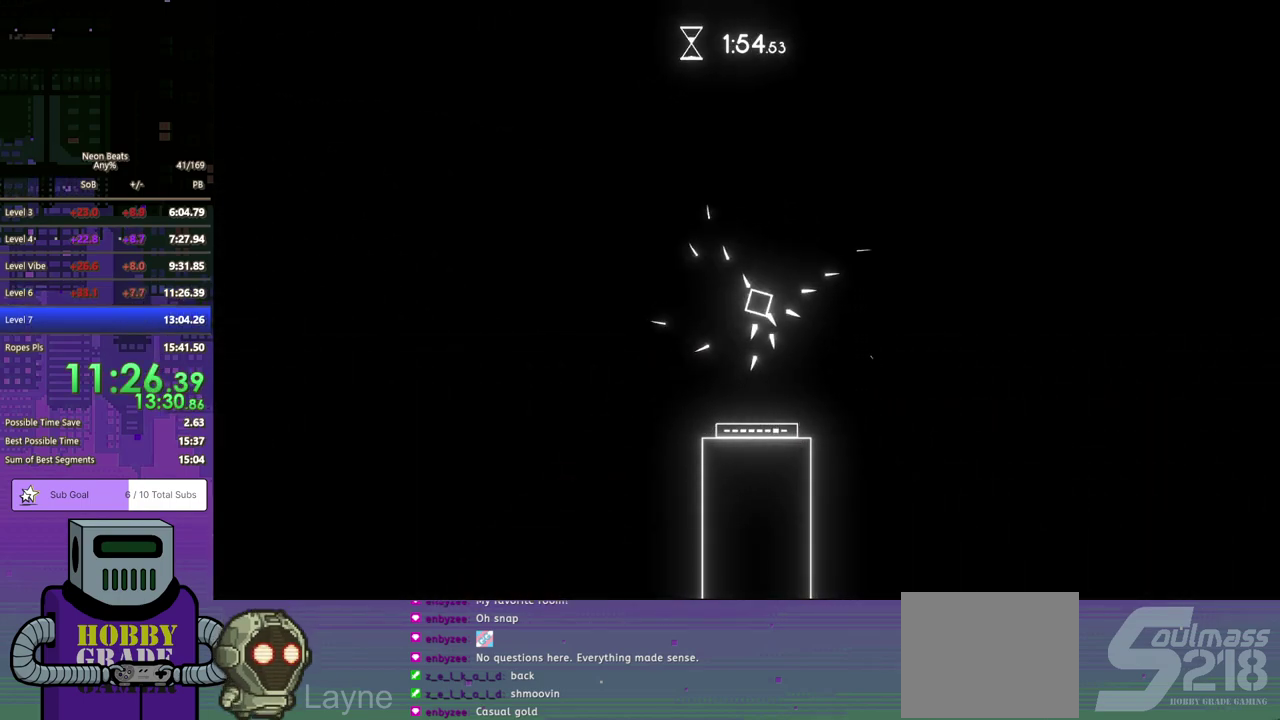
{"buttons": [], "left_stick": "center", "events": []}
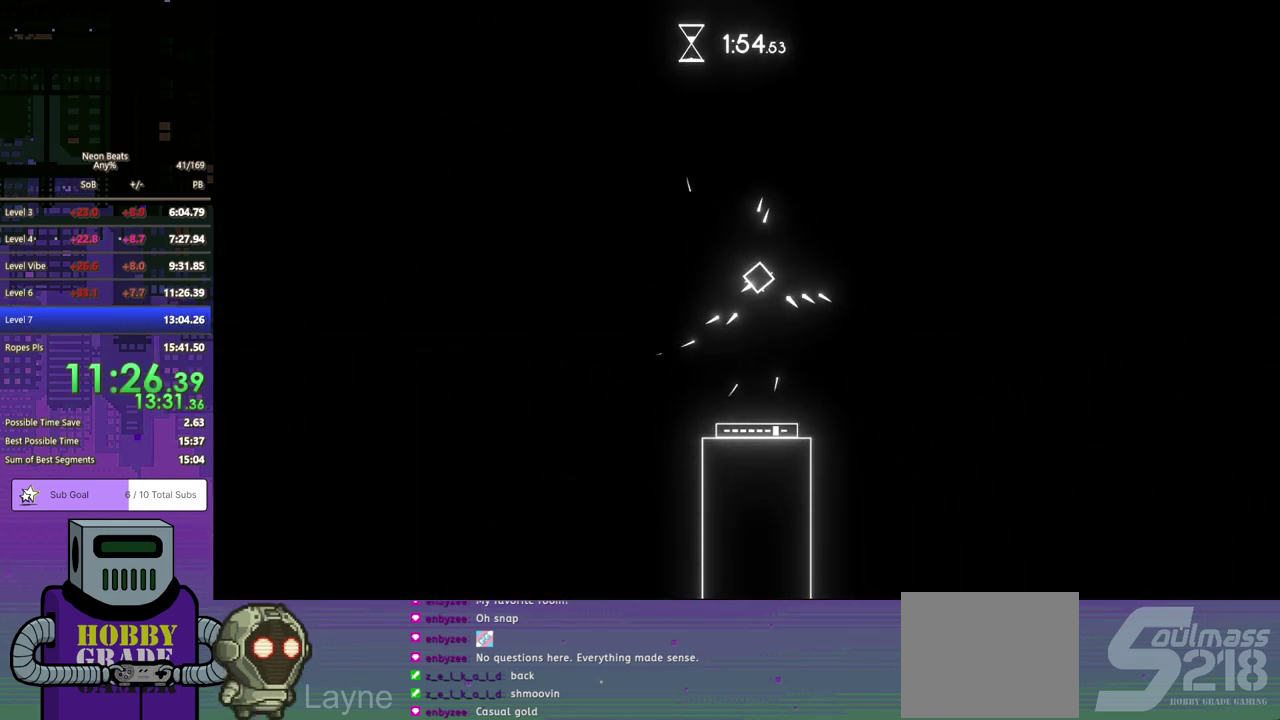
{"buttons": [], "left_stick": "center", "events": []}
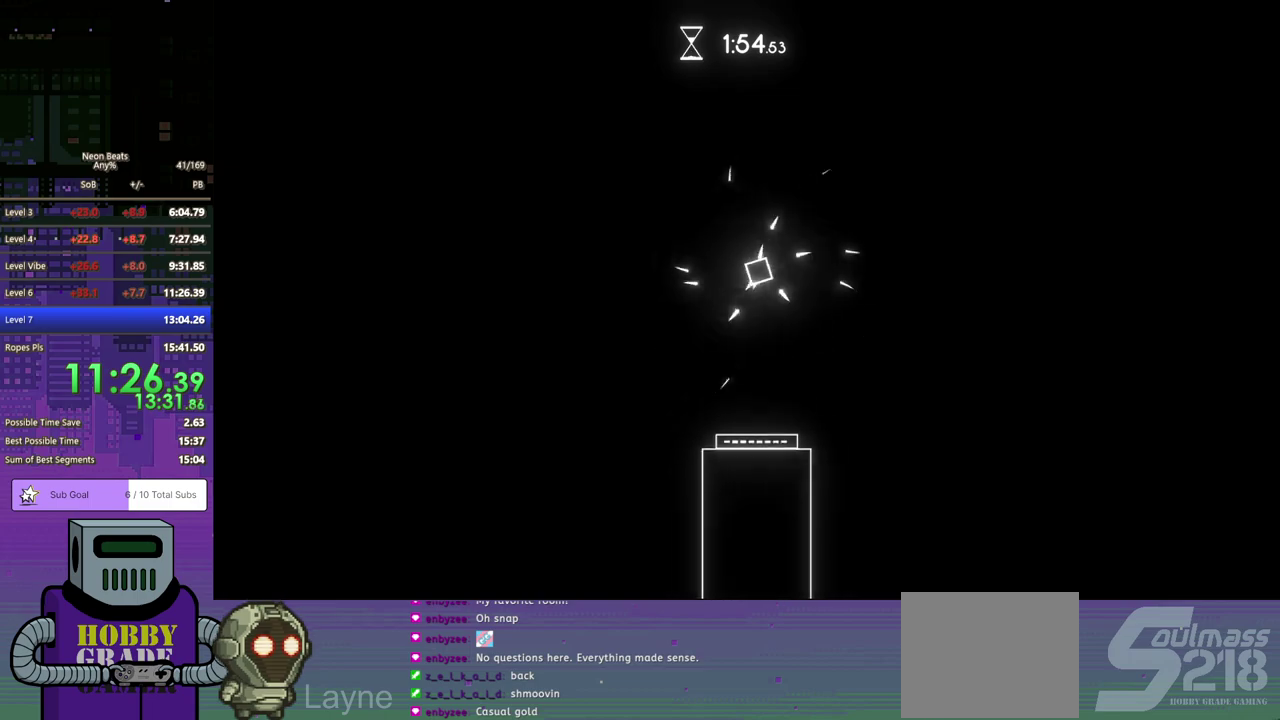
{"buttons": [], "left_stick": "center", "events": []}
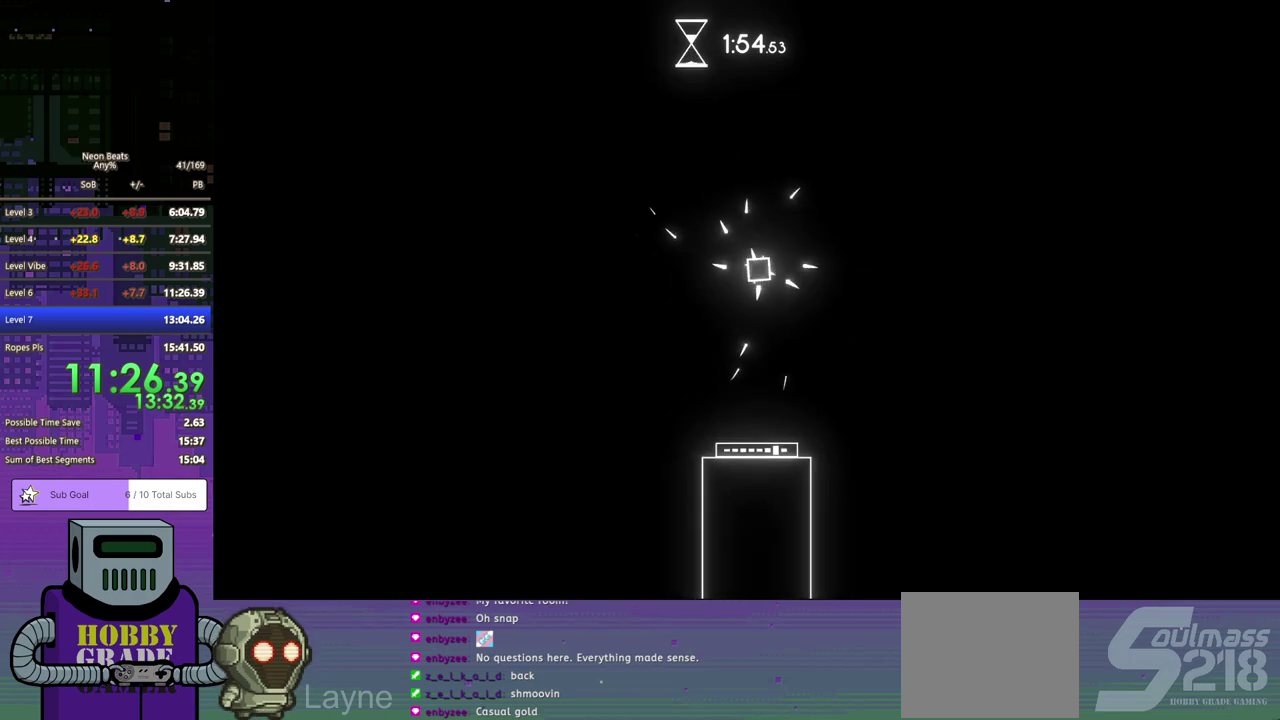
{"buttons": [], "left_stick": "center", "events": []}
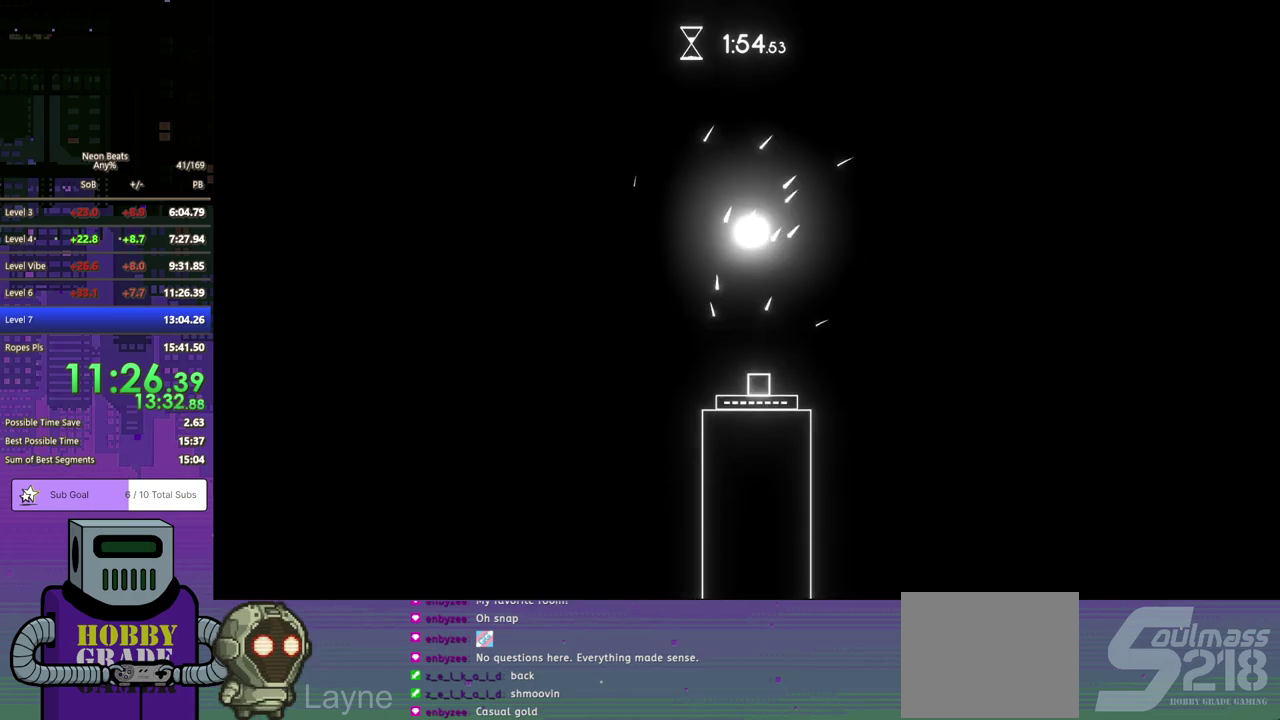
{"buttons": [], "left_stick": "center", "events": []}
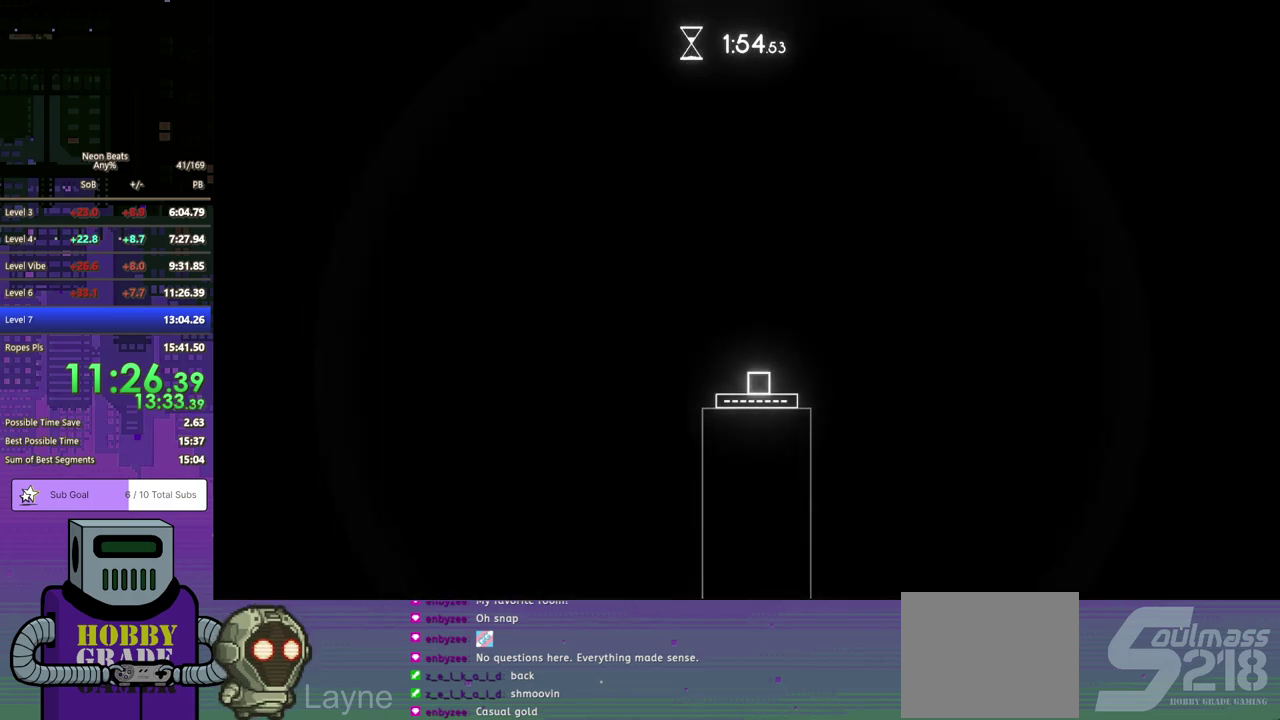
{"buttons": [], "left_stick": "center", "events": []}
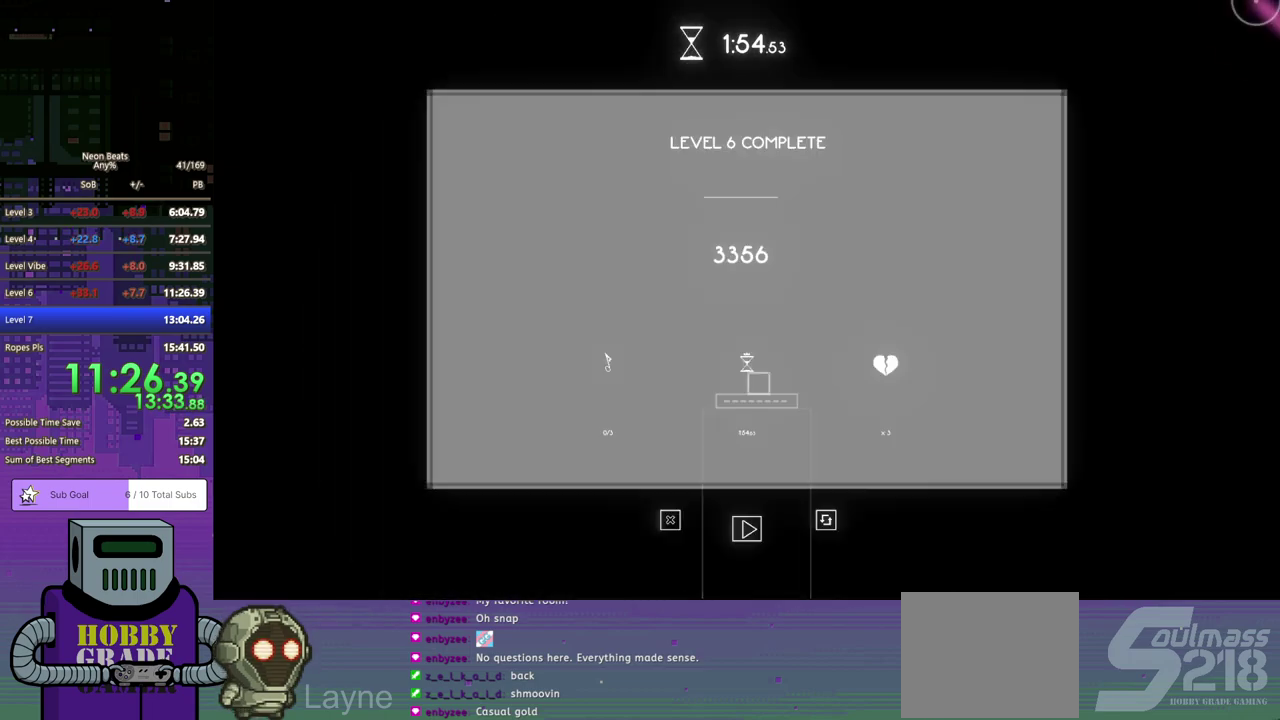
{"buttons": [], "left_stick": "center", "events": []}
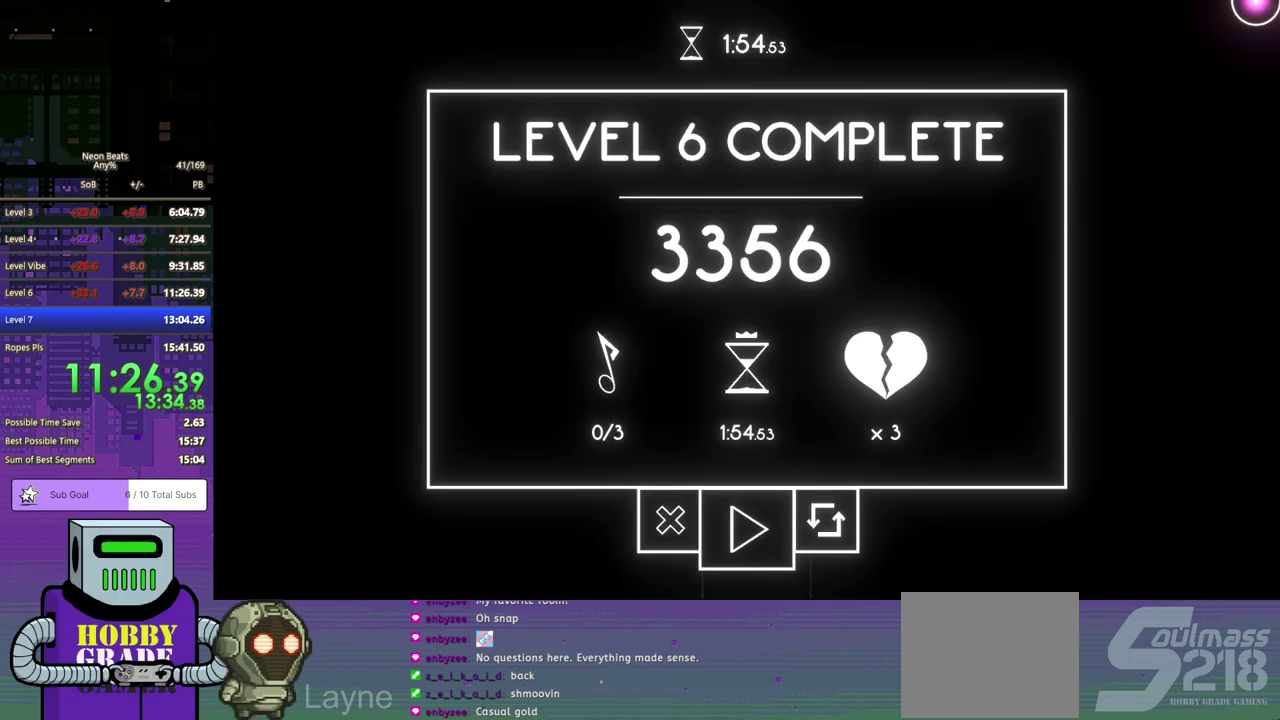
{"buttons": [], "left_stick": "center", "events": []}
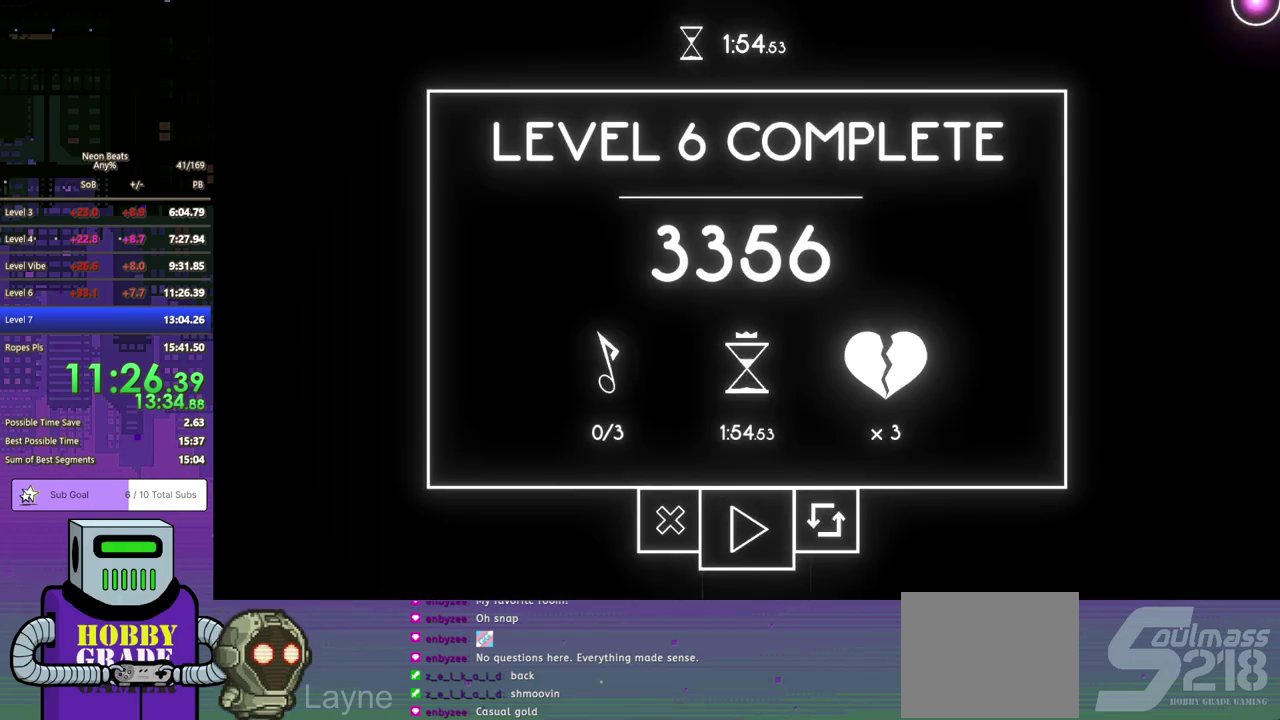
{"buttons": [], "left_stick": "center", "events": [[150, "CROSS", "down"], [267, "CROSS", "up"]]}
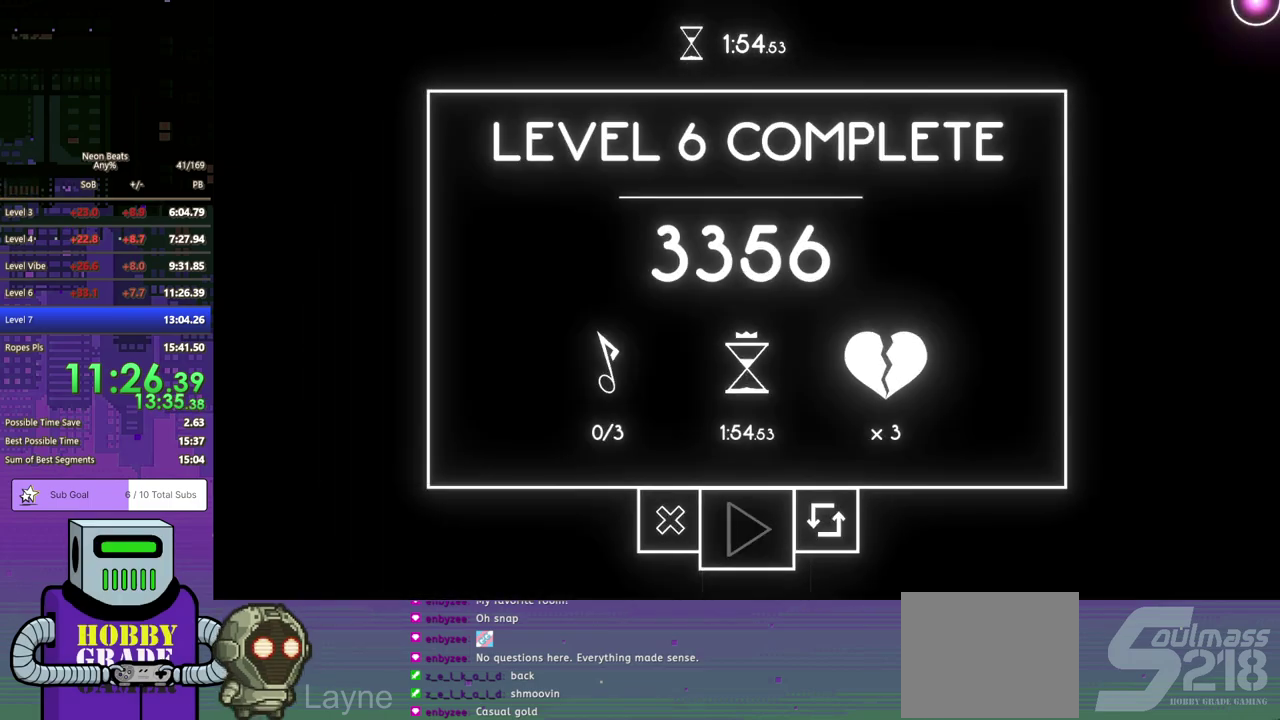
{"buttons": ["DPAD_RIGHT"], "left_stick": "center", "events": [[350, "DPAD_RIGHT", "down"]]}
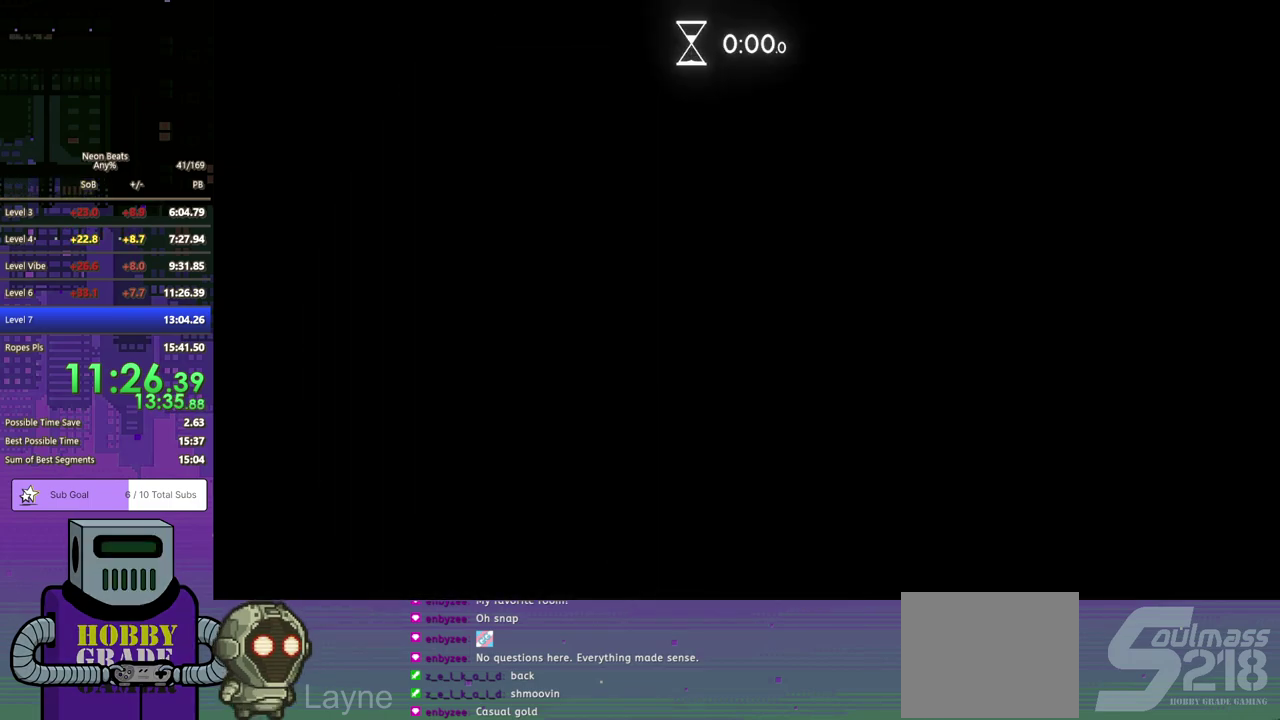
{"buttons": ["DPAD_RIGHT"], "left_stick": "center", "events": []}
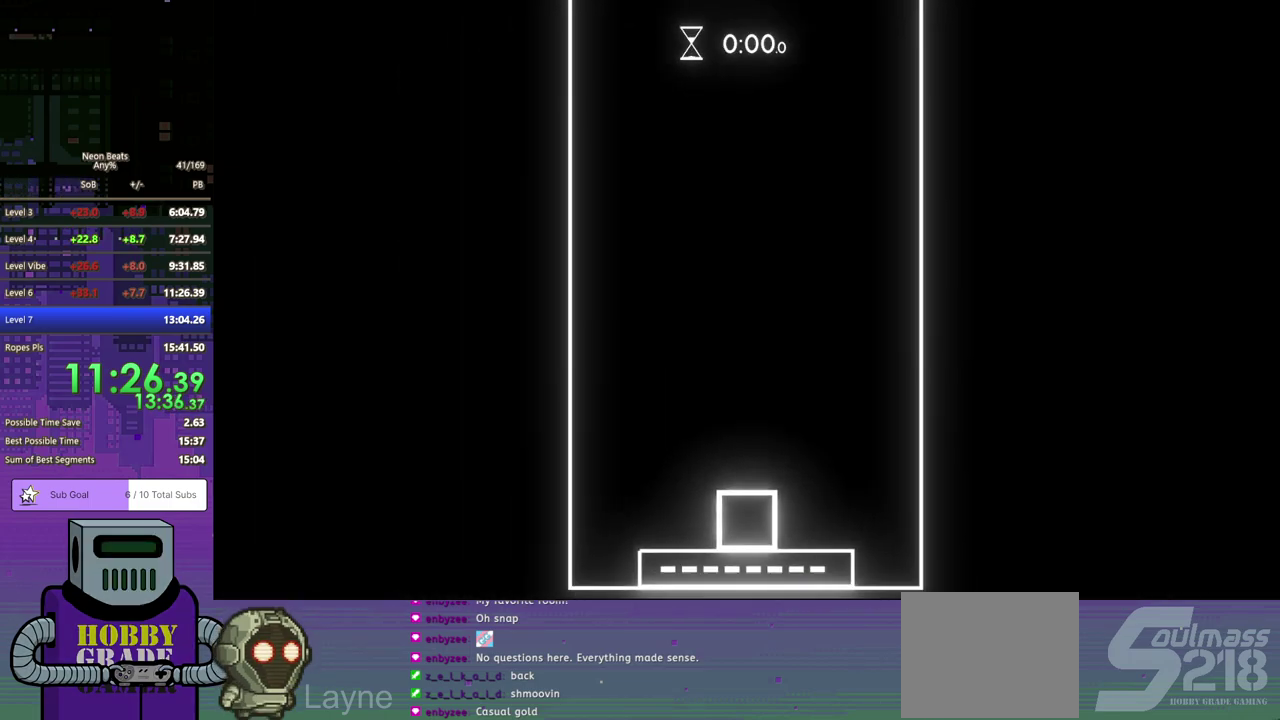
{"buttons": ["DPAD_RIGHT"], "left_stick": "center", "events": []}
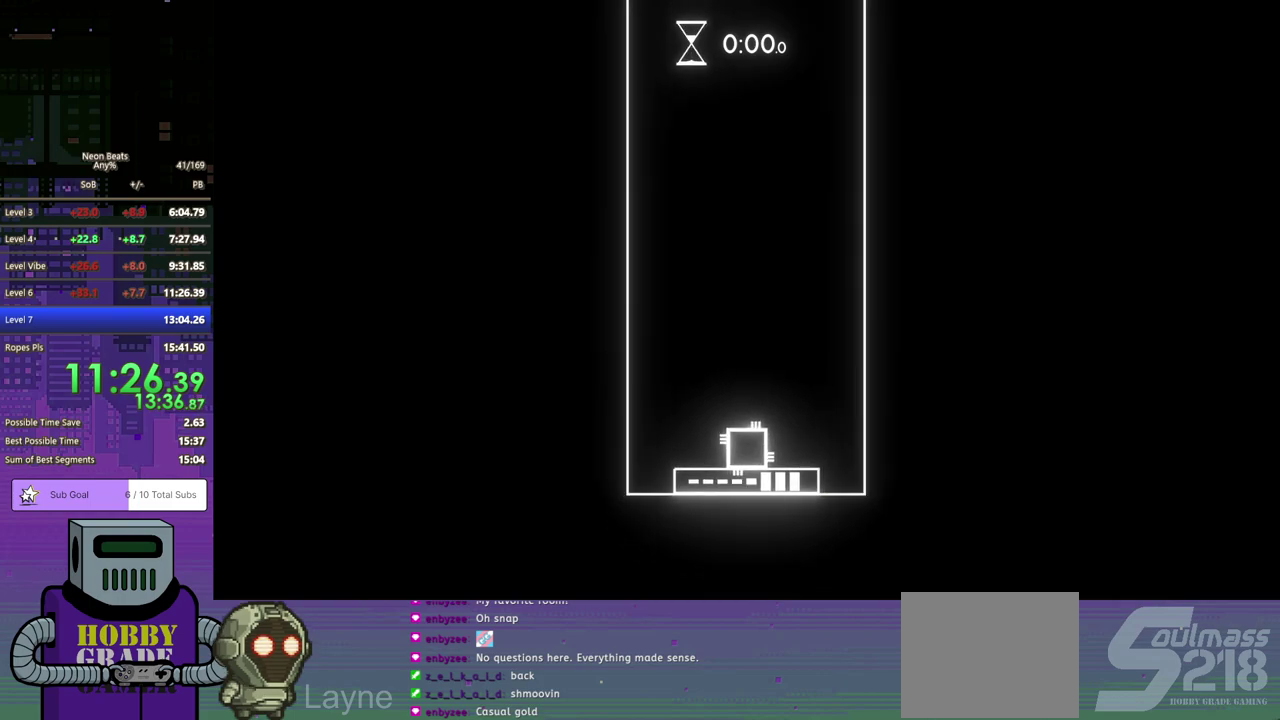
{"buttons": ["DPAD_RIGHT"], "left_stick": "center", "events": []}
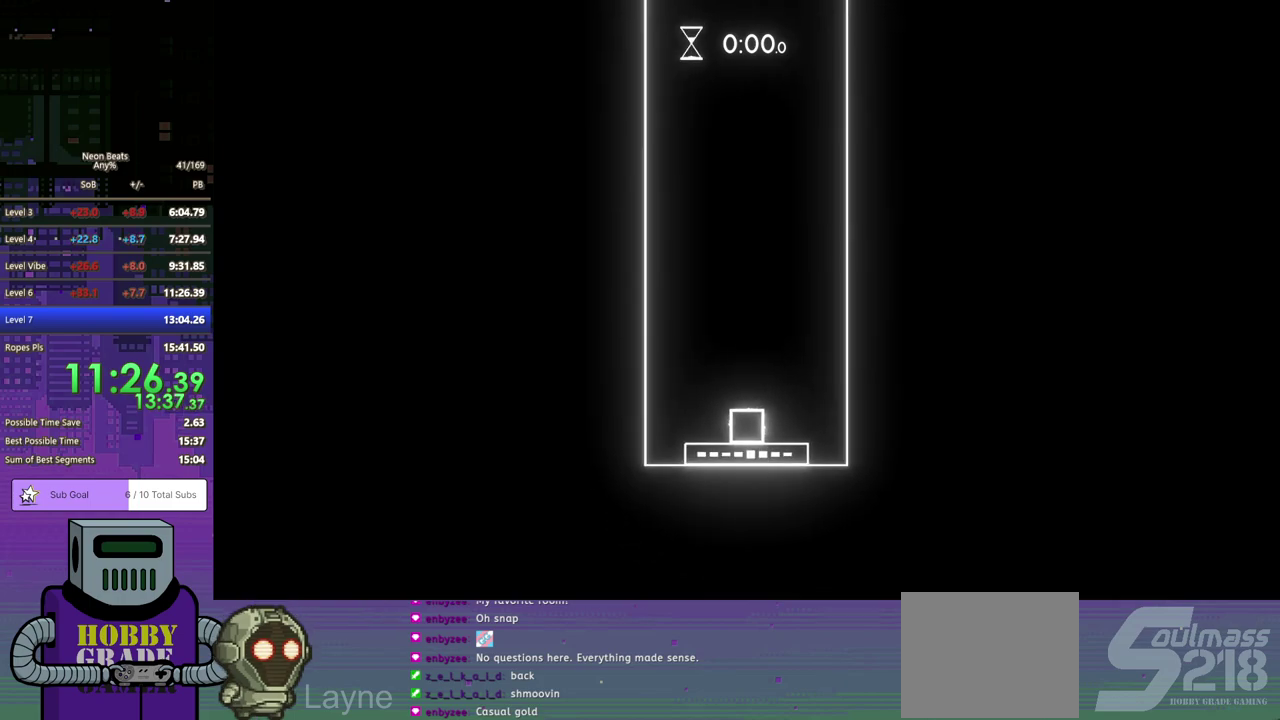
{"buttons": ["CROSS", "DPAD_DOWN", "DPAD_RIGHT"], "left_stick": "center", "events": [[267, "DPAD_DOWN", "down"], [300, "CROSS", "down"], [383, "CROSS", "up"], [433, "CROSS", "down"]]}
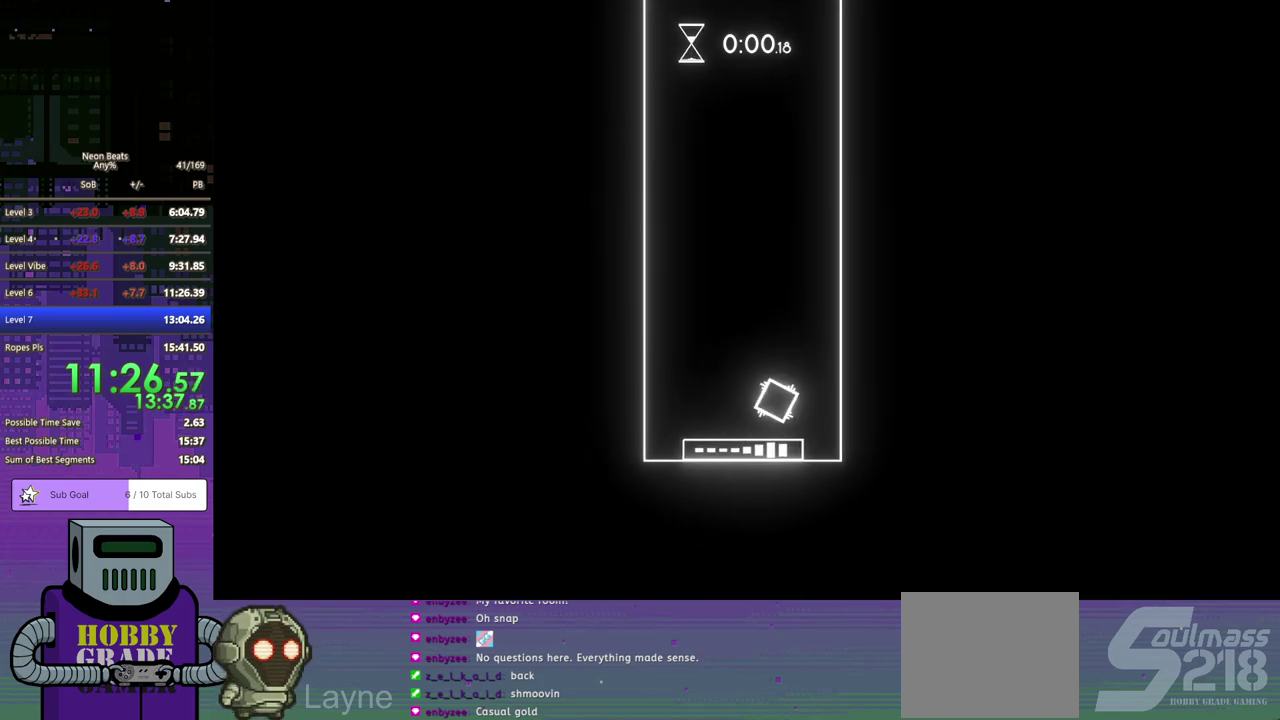
{"buttons": ["CROSS"], "left_stick": "center", "events": [[33, "CROSS", "up"], [83, "CROSS", "down"], [133, "DPAD_DOWN", "up"], [167, "CROSS", "up"], [183, "DPAD_RIGHT", "up"], [217, "CROSS", "down"], [450, "CROSS", "up"], [500, "CROSS", "down"]]}
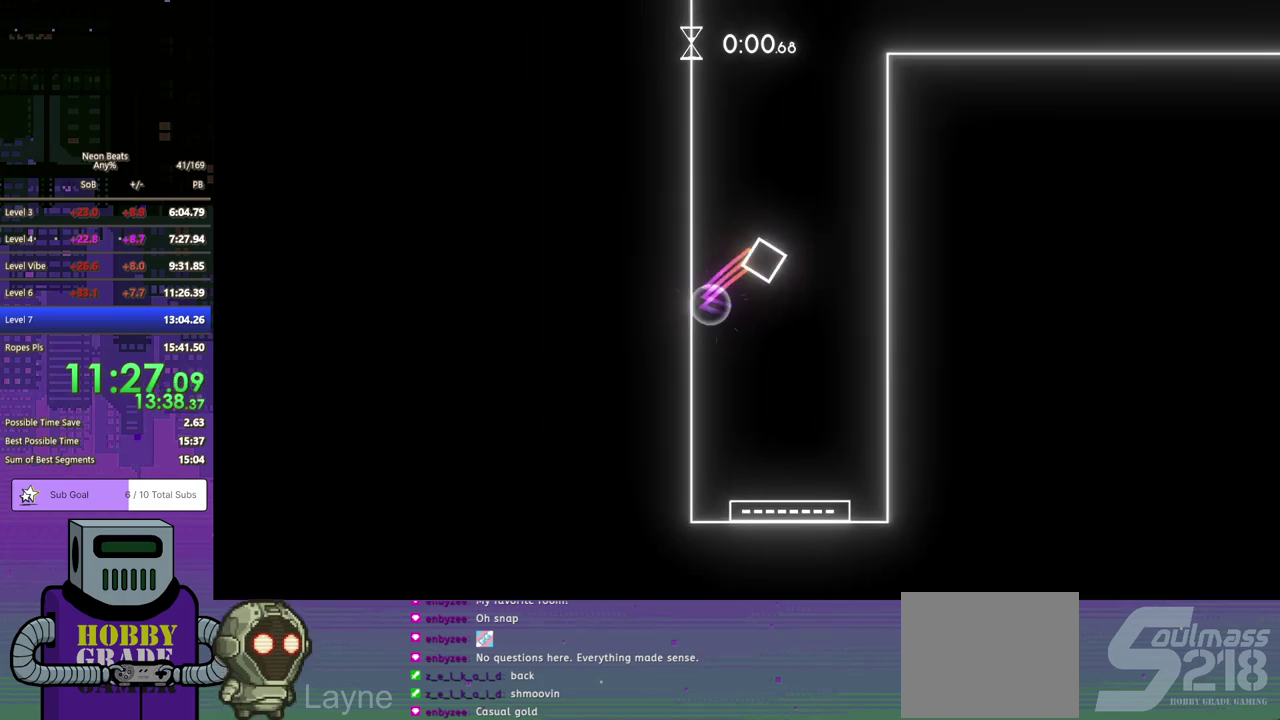
{"buttons": ["CROSS"], "left_stick": "center", "events": [[100, "CROSS", "up"], [150, "CROSS", "down"], [250, "CROSS", "up"], [300, "CROSS", "down"], [400, "CROSS", "up"], [450, "CROSS", "down"]]}
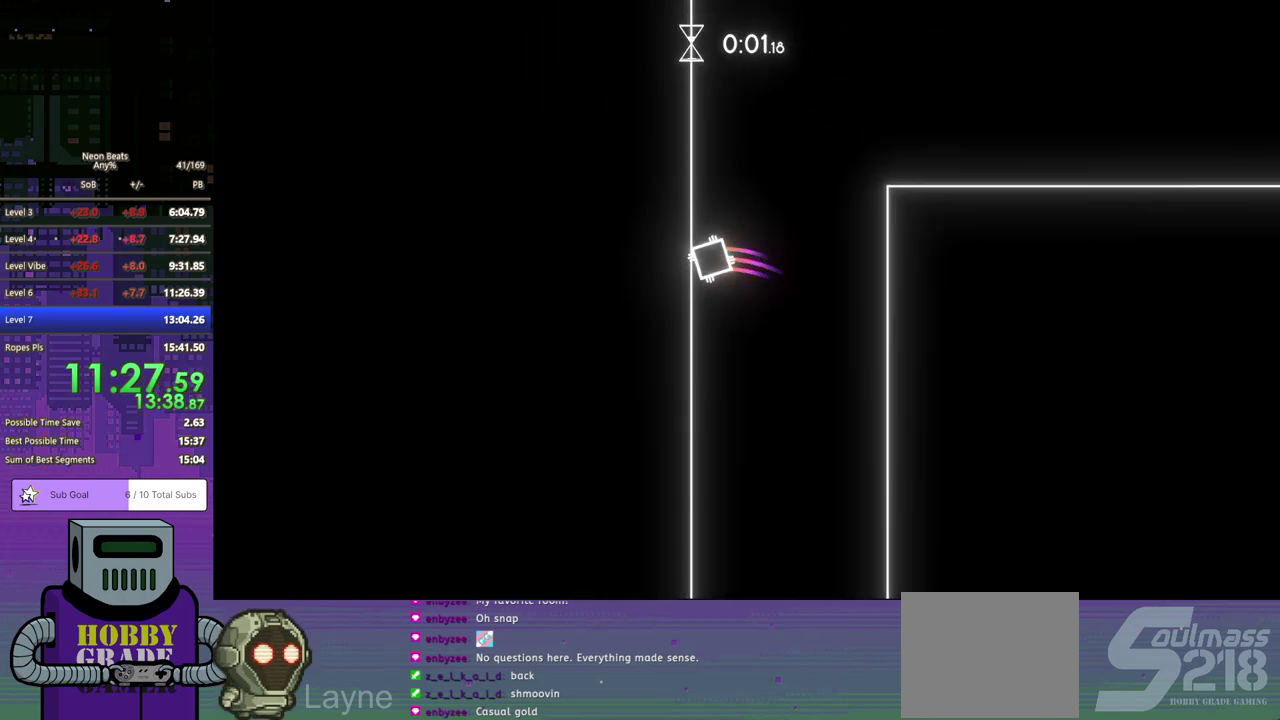
{"buttons": ["CROSS", "DPAD_DOWN", "DPAD_RIGHT"], "left_stick": "center", "events": [[67, "CROSS", "up"], [117, "CROSS", "down"], [133, "DPAD_DOWN", "down"], [133, "DPAD_RIGHT", "down"], [333, "CROSS", "up"], [400, "CROSS", "down"]]}
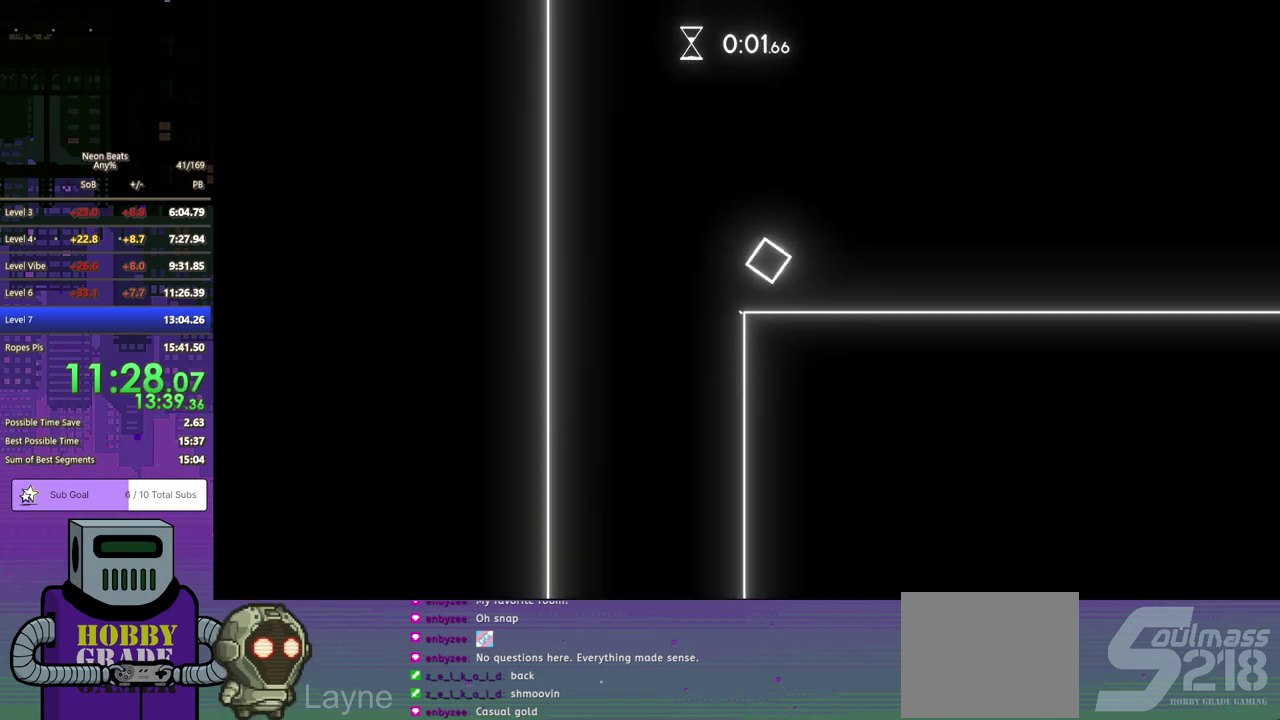
{"buttons": ["DPAD_DOWN", "DPAD_RIGHT"], "left_stick": "center", "events": [[17, "CROSS", "up"]]}
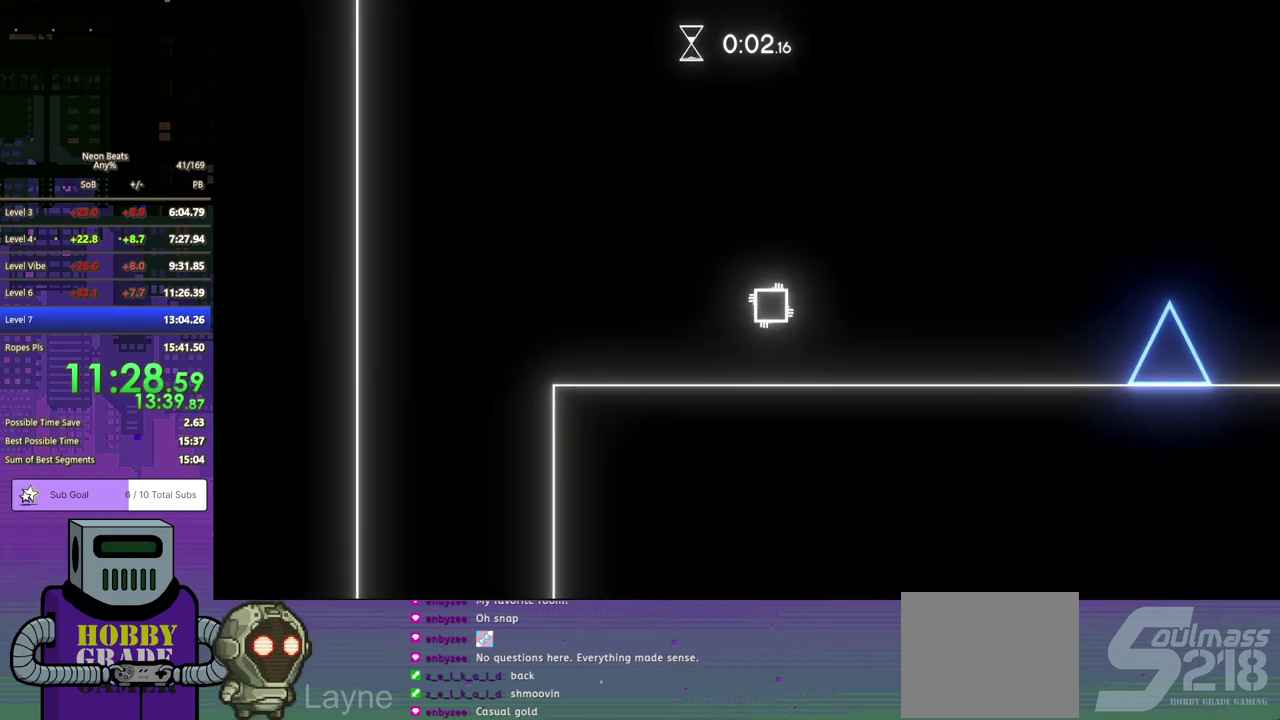
{"buttons": ["DPAD_RIGHT"], "left_stick": "center", "events": [[250, "DPAD_DOWN", "up"]]}